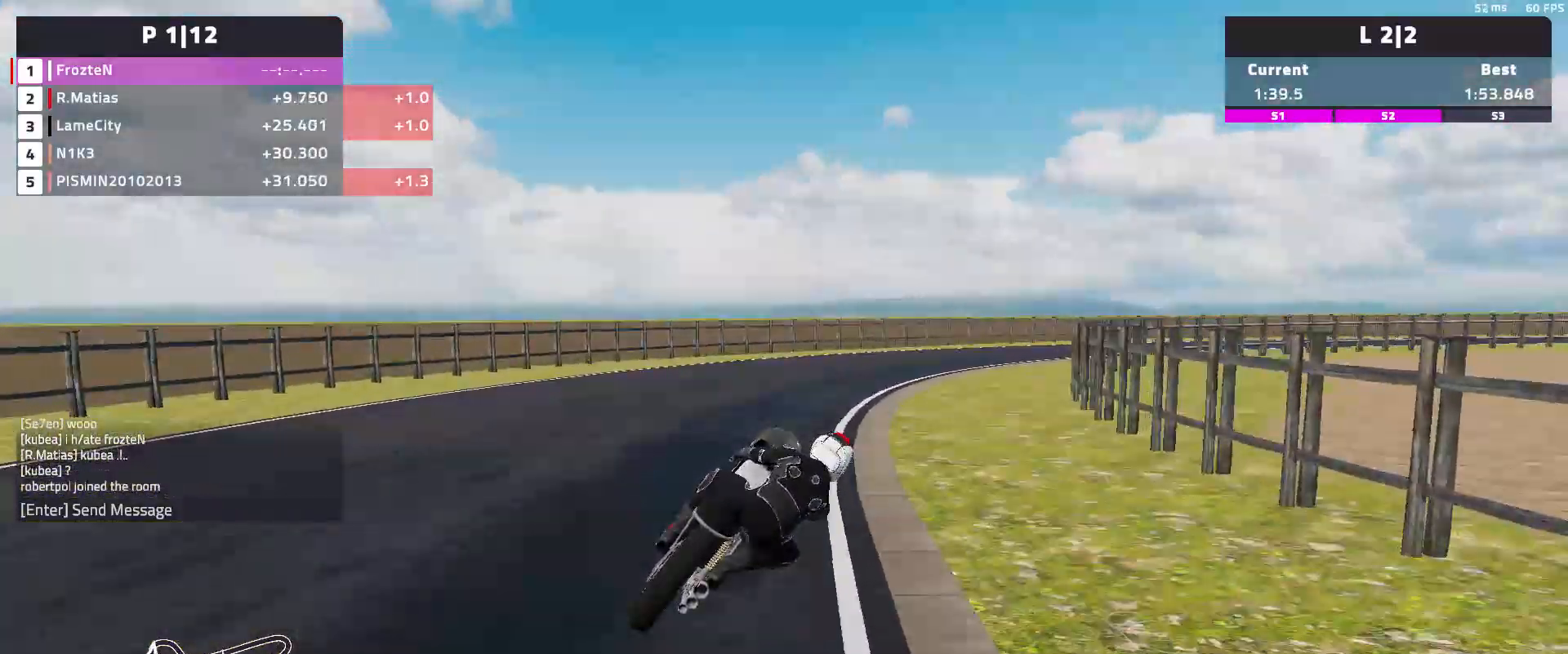
Gameplay with a controller (Xbox layout); each line is a JSON object with the inputs held at the frame after it. "events" lists button and stick changes between this image and that frame as [ms after this image, input, new state], when the widget could be followed in between. Not read: right_stick.
{"buttons": ["L2"], "left_stick": "right", "events": [[100, "L2", "down"]]}
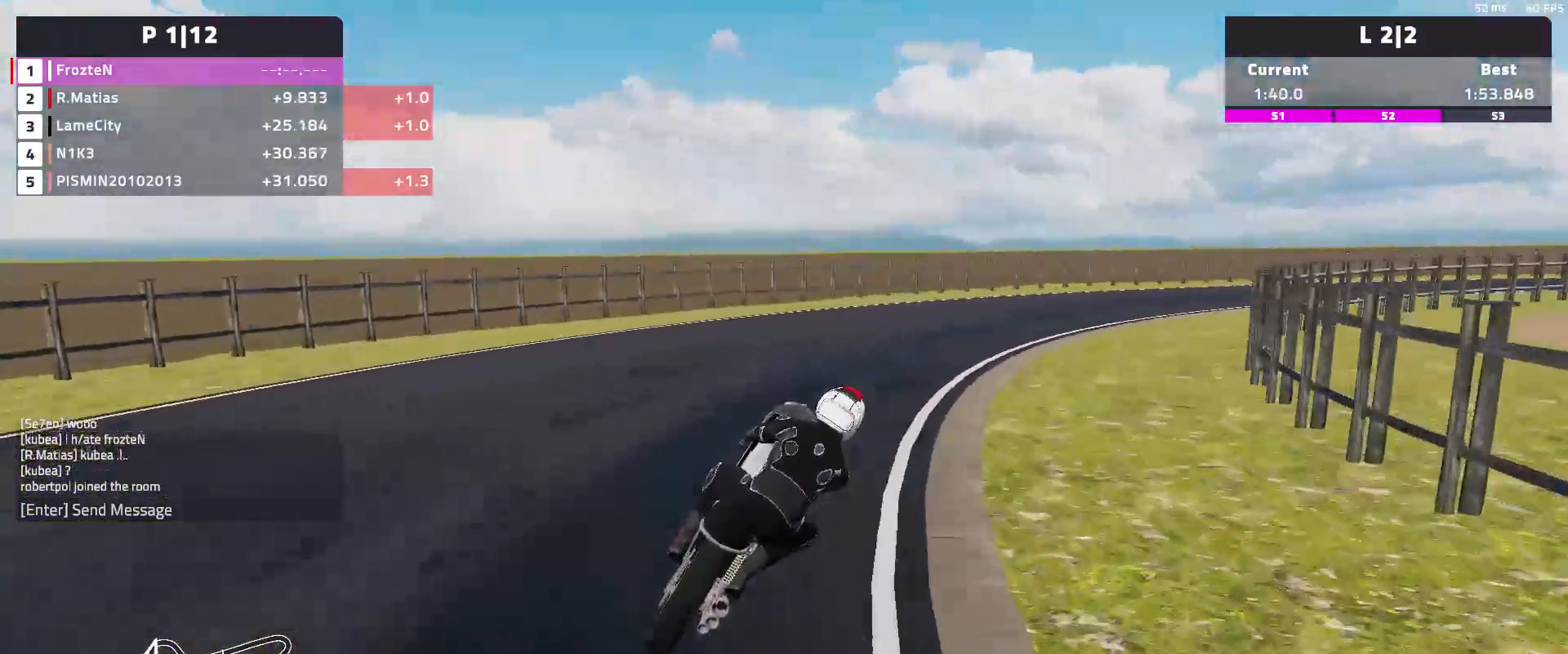
{"buttons": ["R2"], "left_stick": "right", "events": [[17, "L2", "up"], [233, "R2", "down"]]}
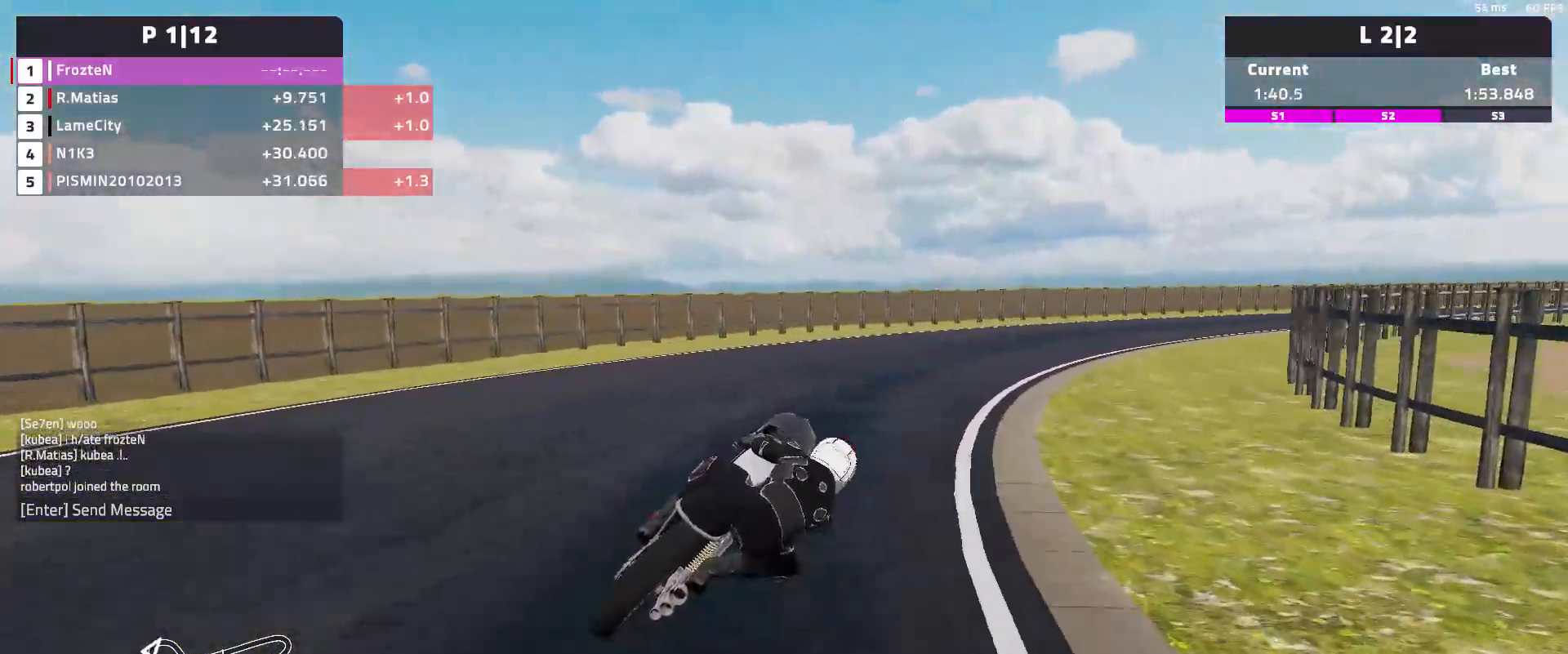
{"buttons": ["R2"], "left_stick": "right", "events": []}
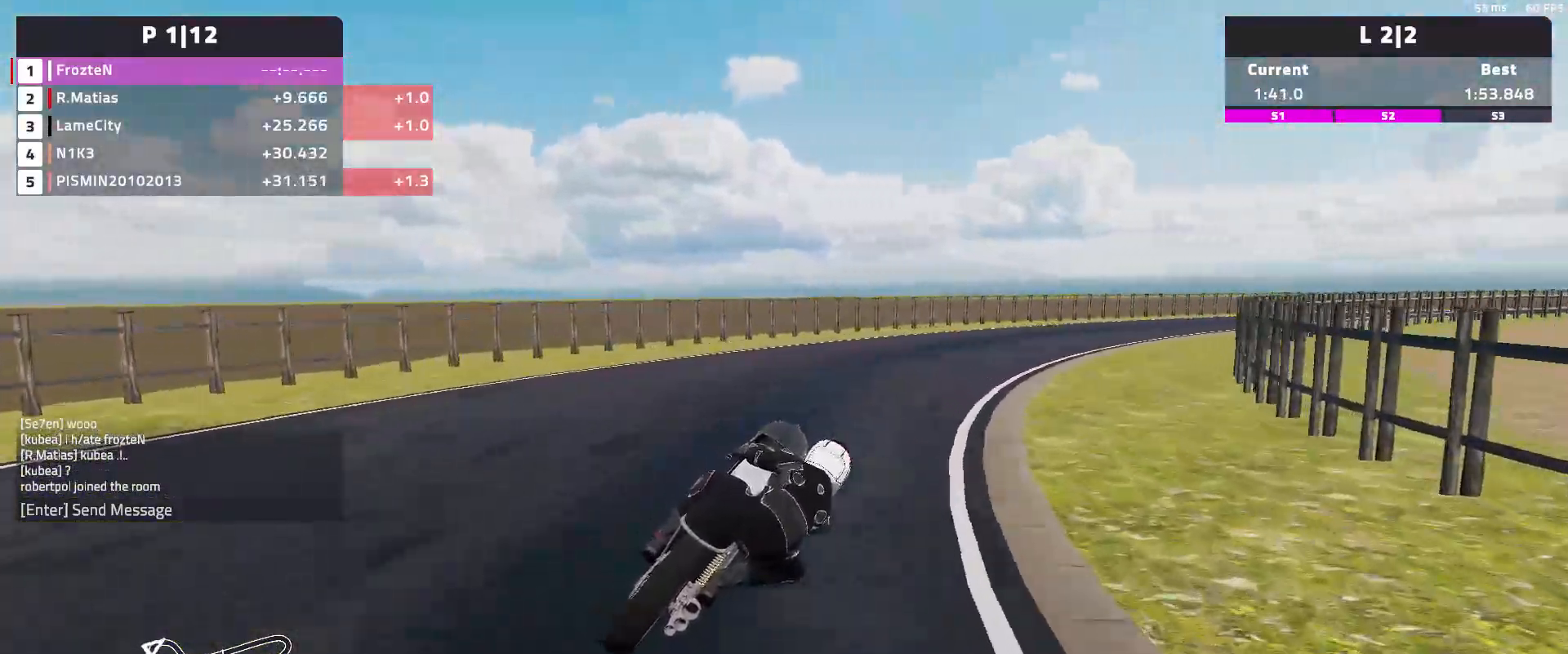
{"buttons": ["R2"], "left_stick": "right", "events": []}
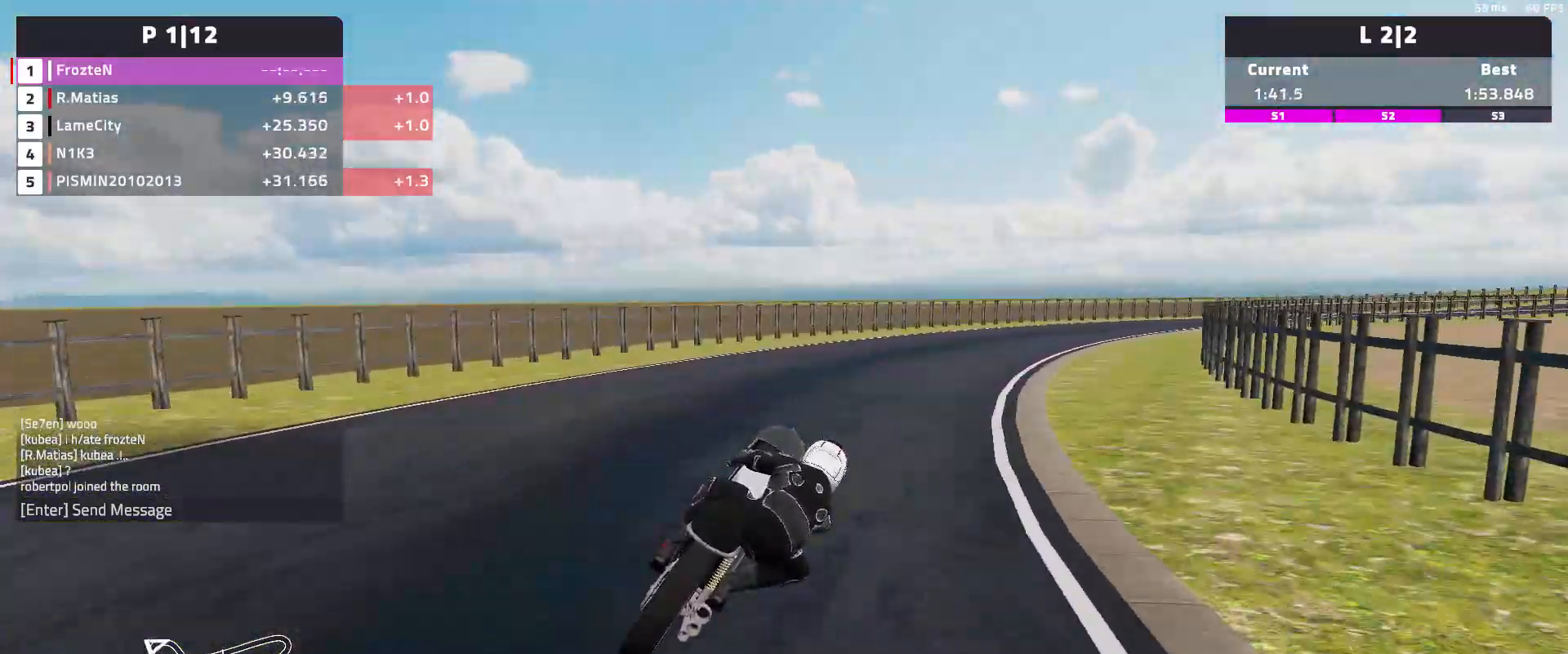
{"buttons": ["R2"], "left_stick": "right", "events": []}
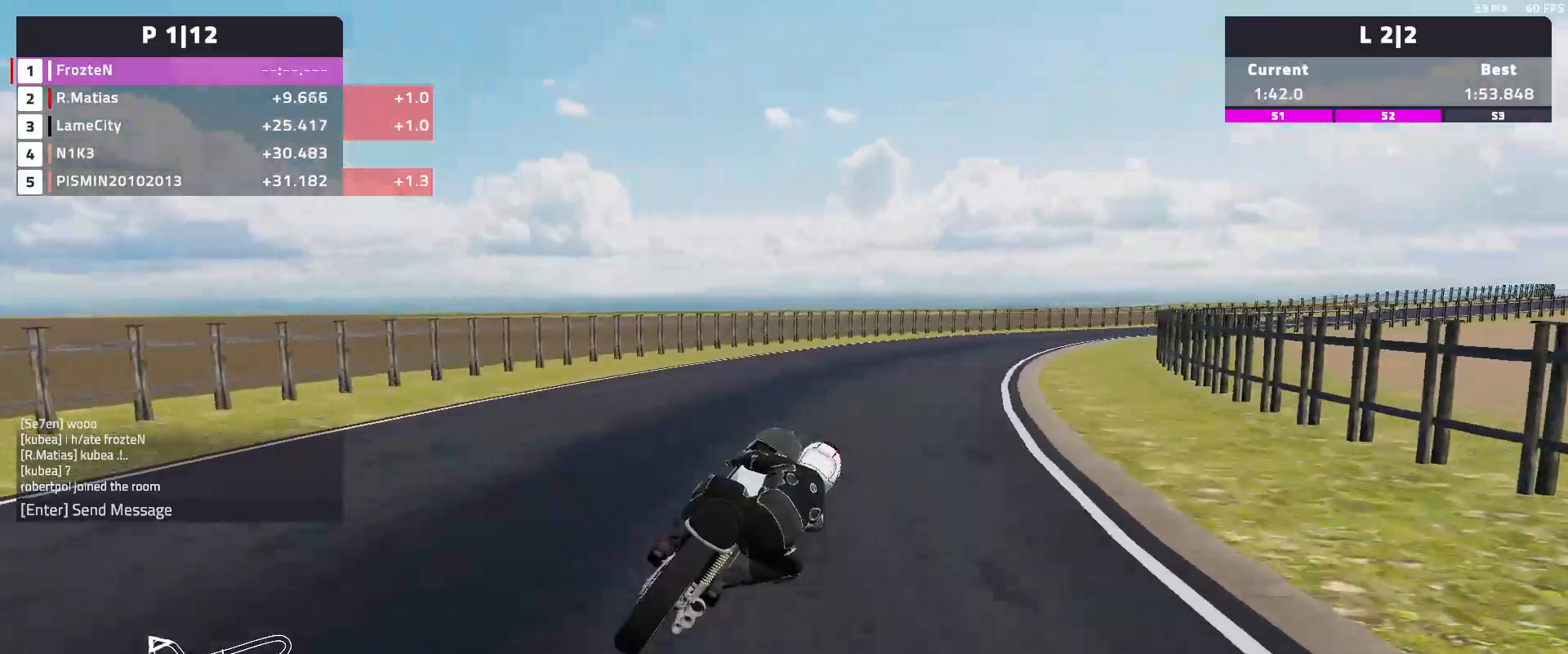
{"buttons": ["R2"], "left_stick": "right", "events": []}
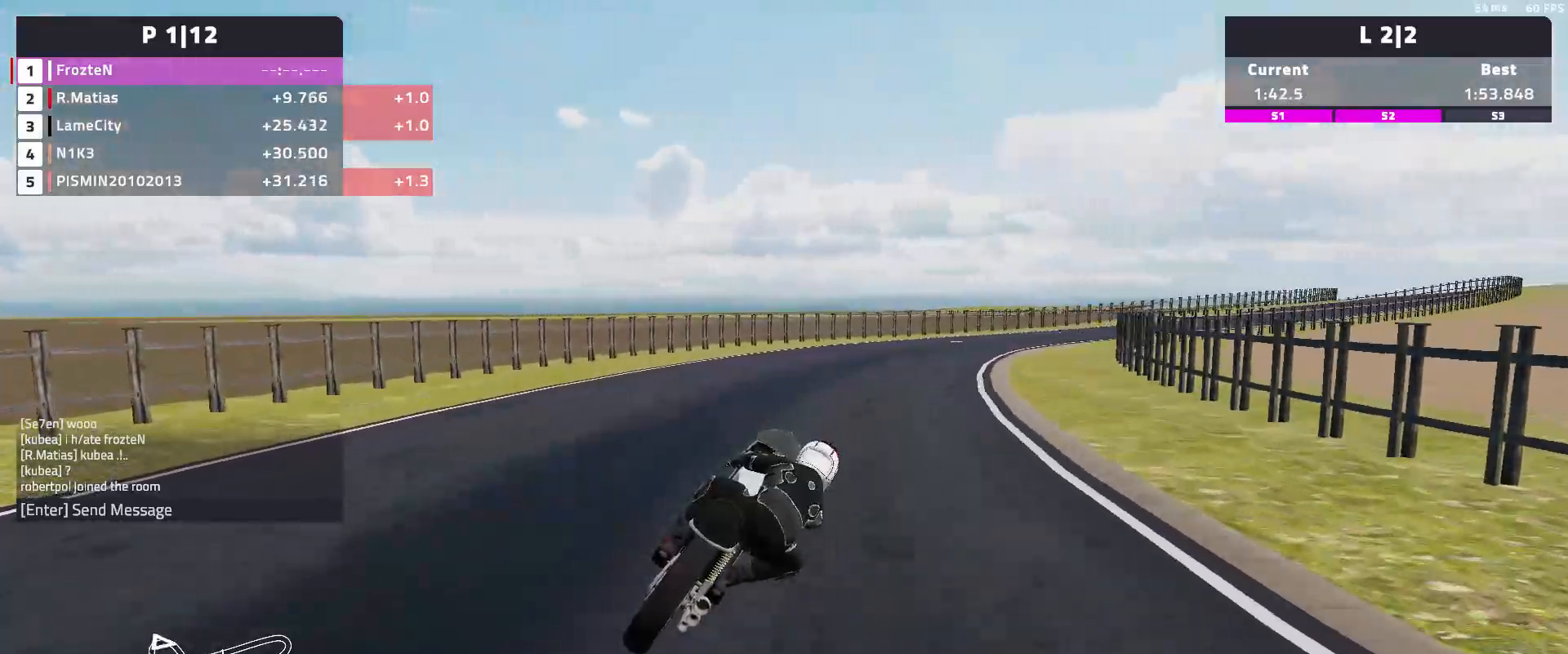
{"buttons": ["L2"], "left_stick": "right", "events": [[133, "R2", "up"], [450, "L2", "down"]]}
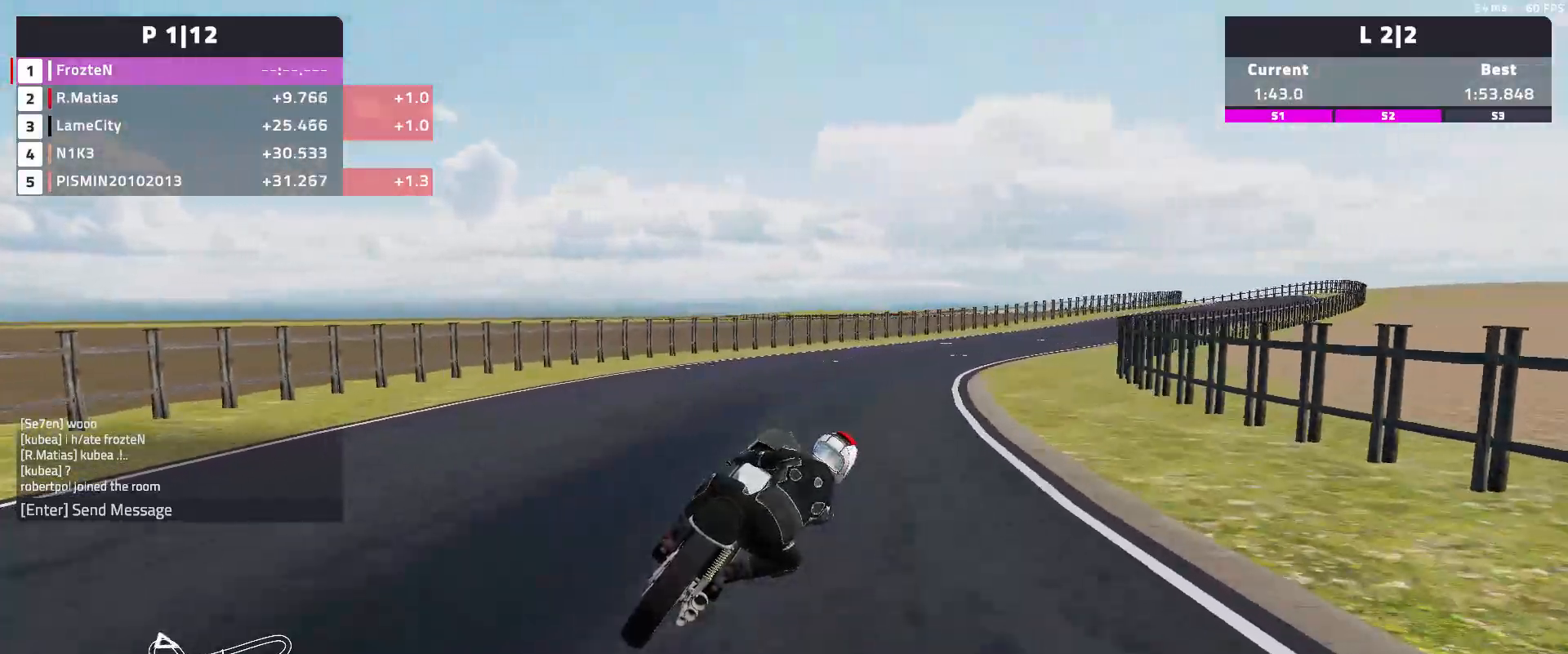
{"buttons": [], "left_stick": "right", "events": [[150, "L2", "up"]]}
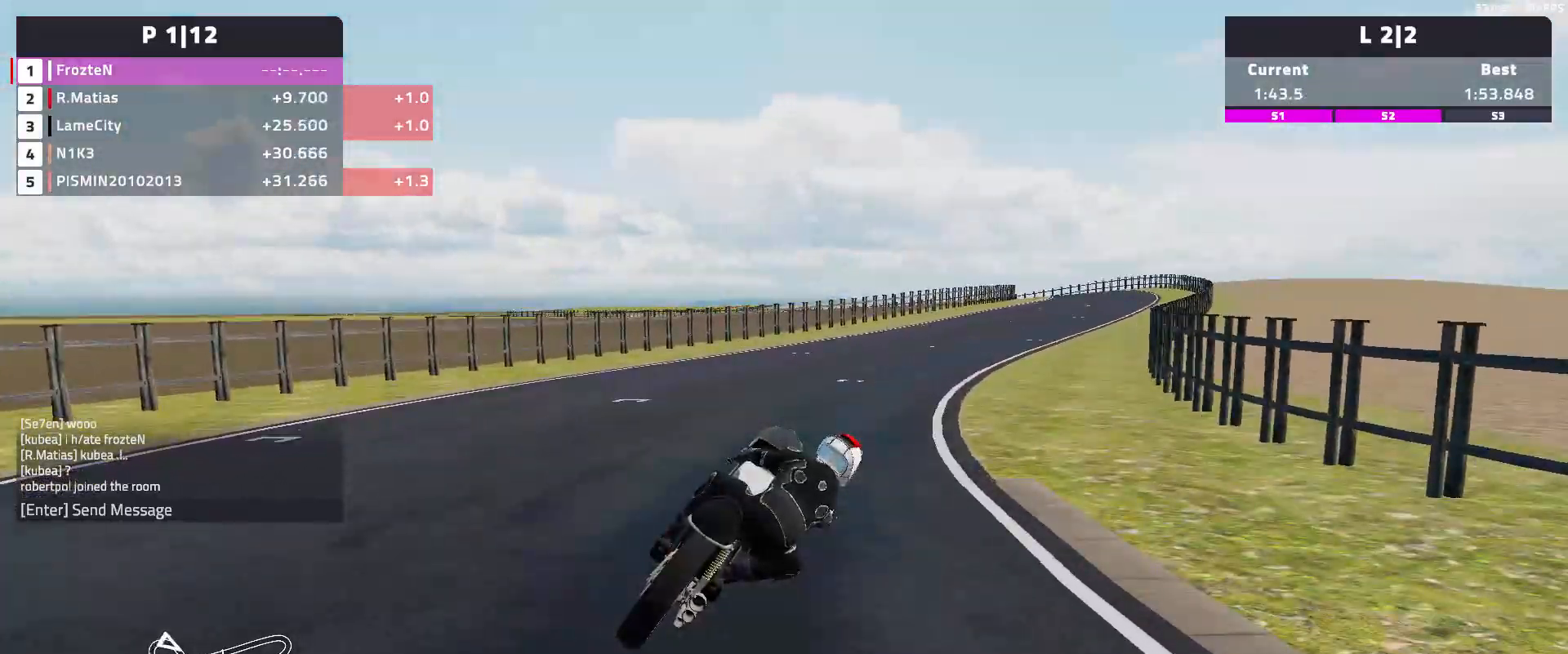
{"buttons": ["R2"], "left_stick": "right", "events": [[50, "R2", "down"]]}
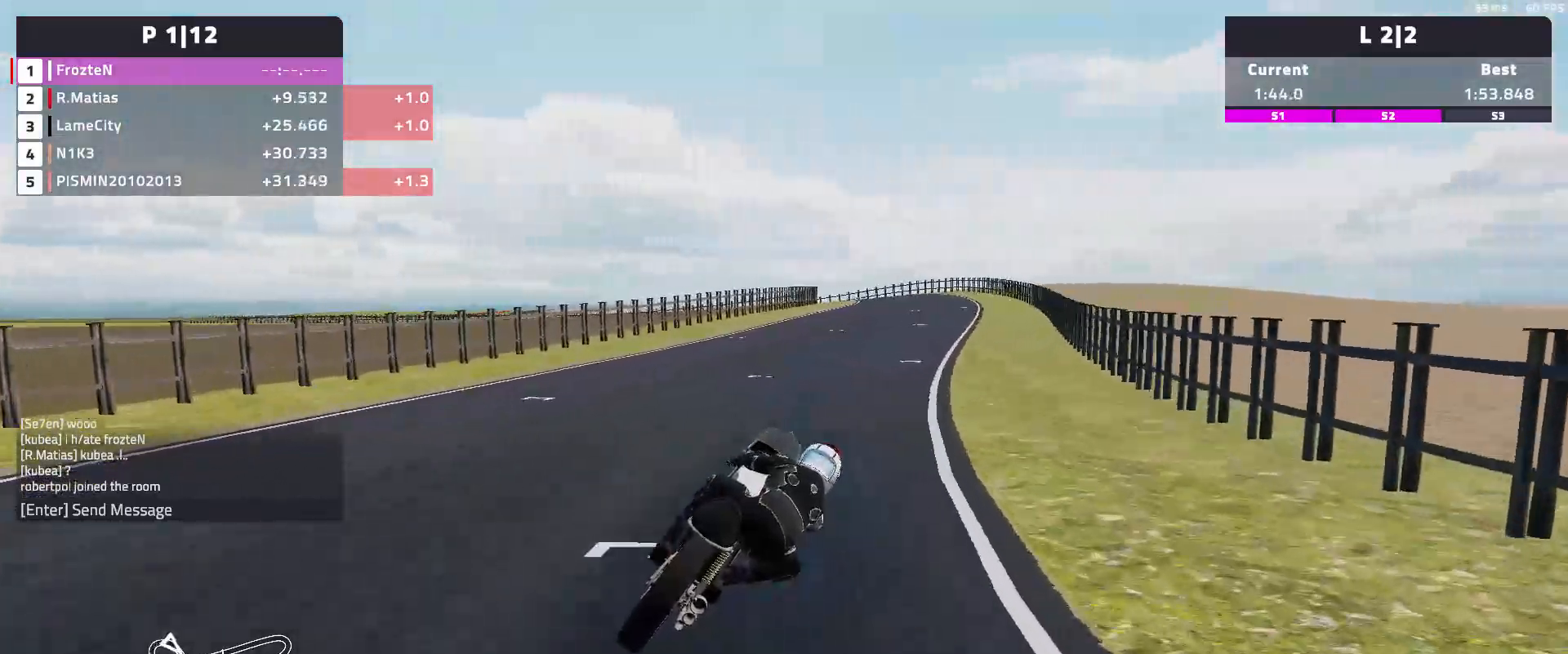
{"buttons": ["R2"], "left_stick": "center", "events": [[350, "left_stick", "center"]]}
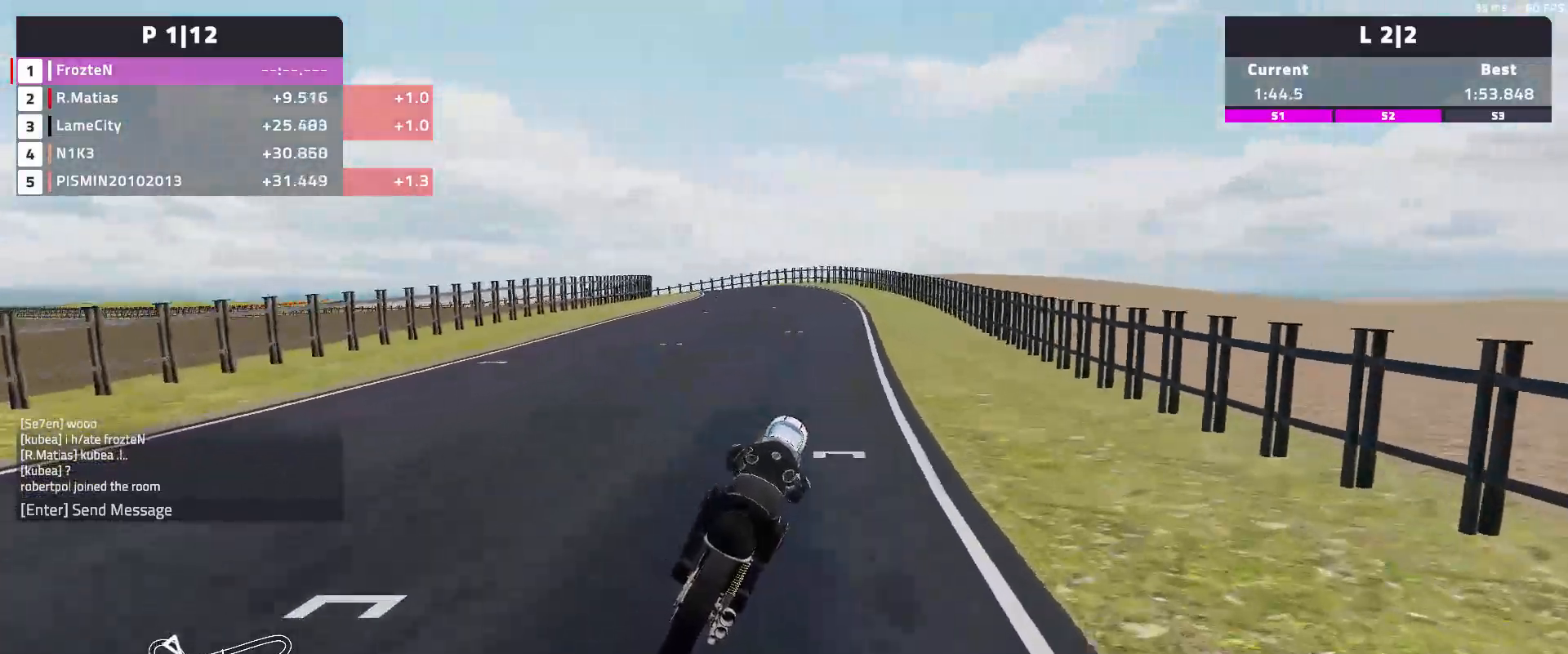
{"buttons": ["R2"], "left_stick": "up-left", "events": [[500, "left_stick", "up-left"]]}
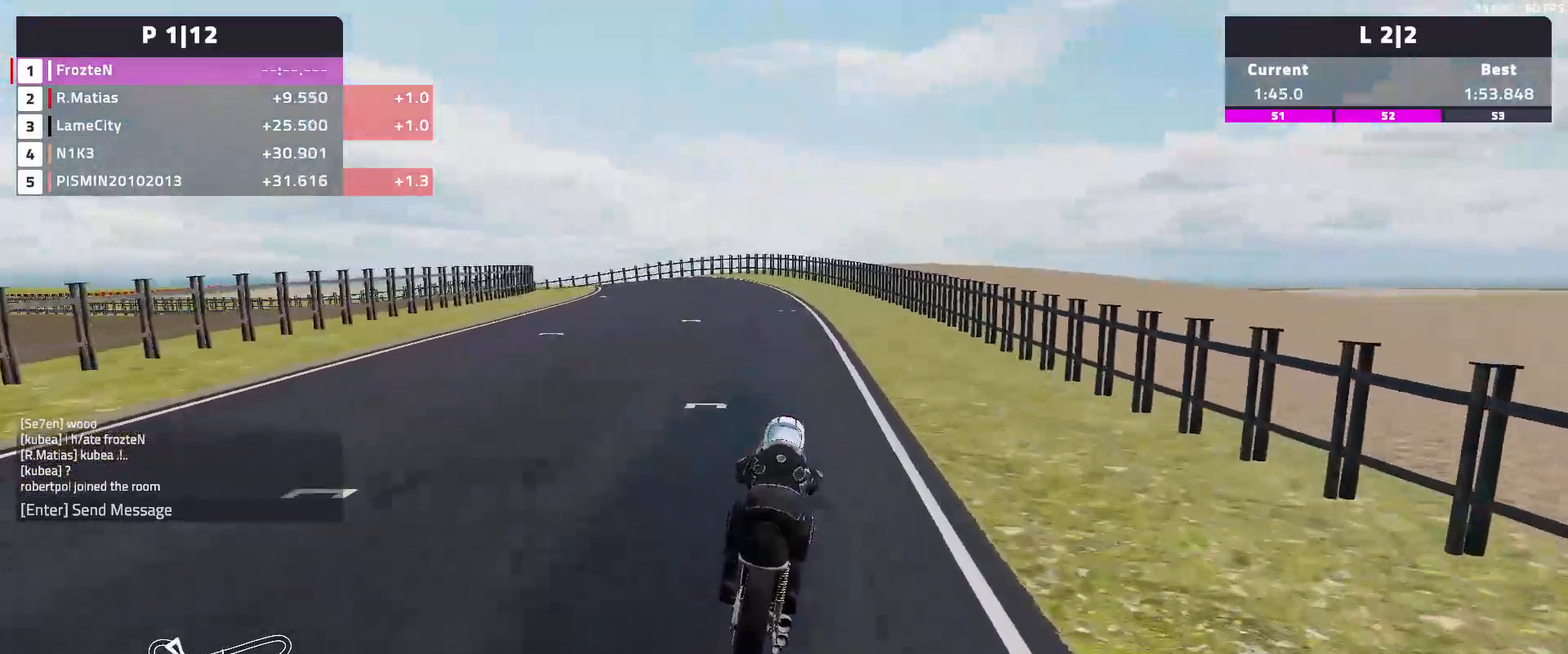
{"buttons": [], "left_stick": "left", "events": [[17, "left_stick", "left"], [283, "R2", "up"]]}
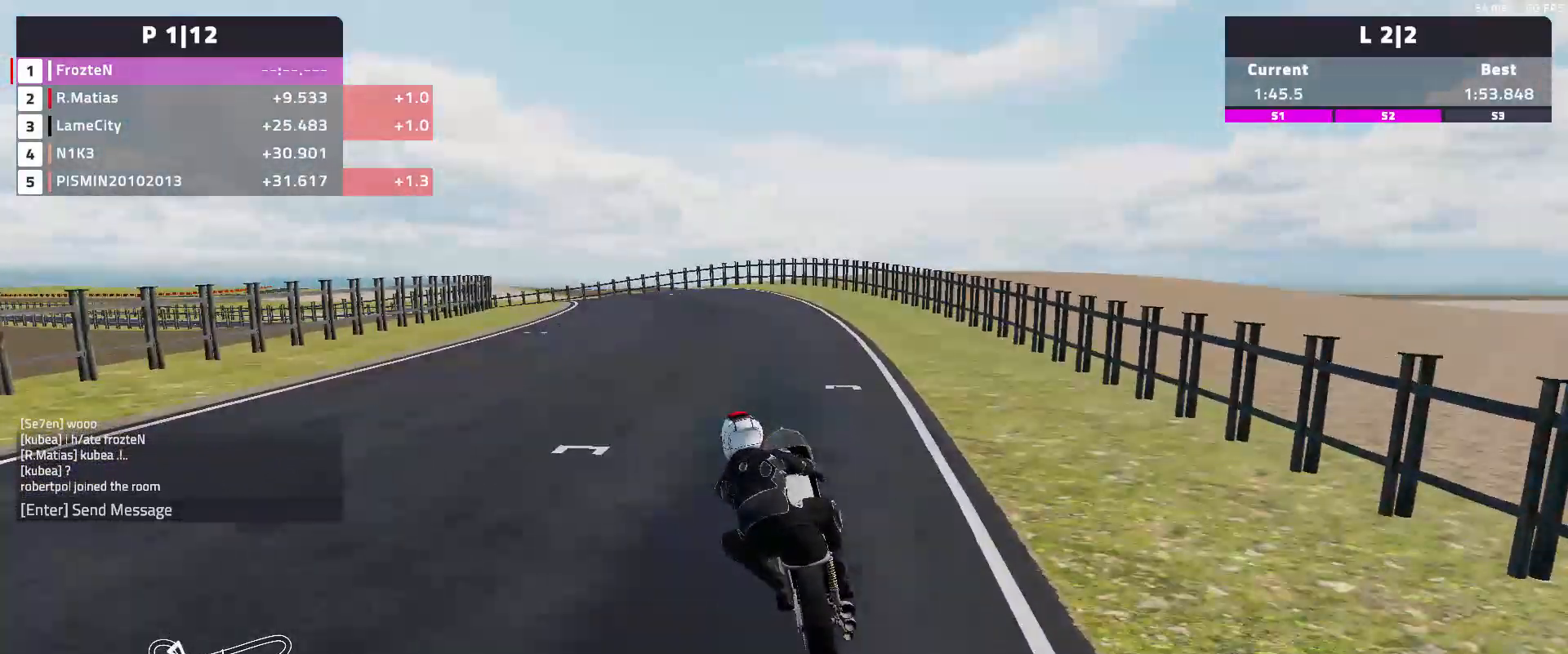
{"buttons": [], "left_stick": "left", "events": [[33, "R2", "down"], [400, "R2", "up"]]}
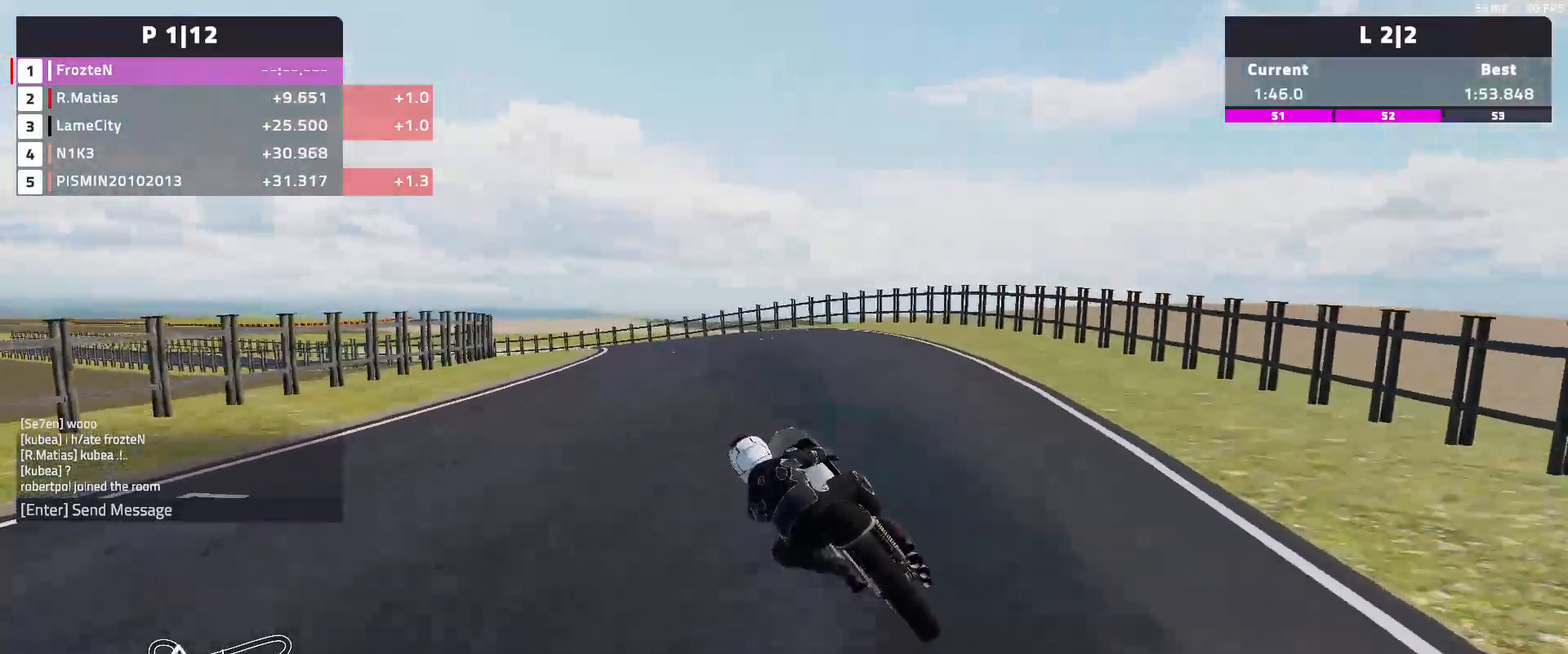
{"buttons": ["L2"], "left_stick": "left", "events": [[167, "L2", "down"], [367, "L2", "up"], [433, "L2", "down"]]}
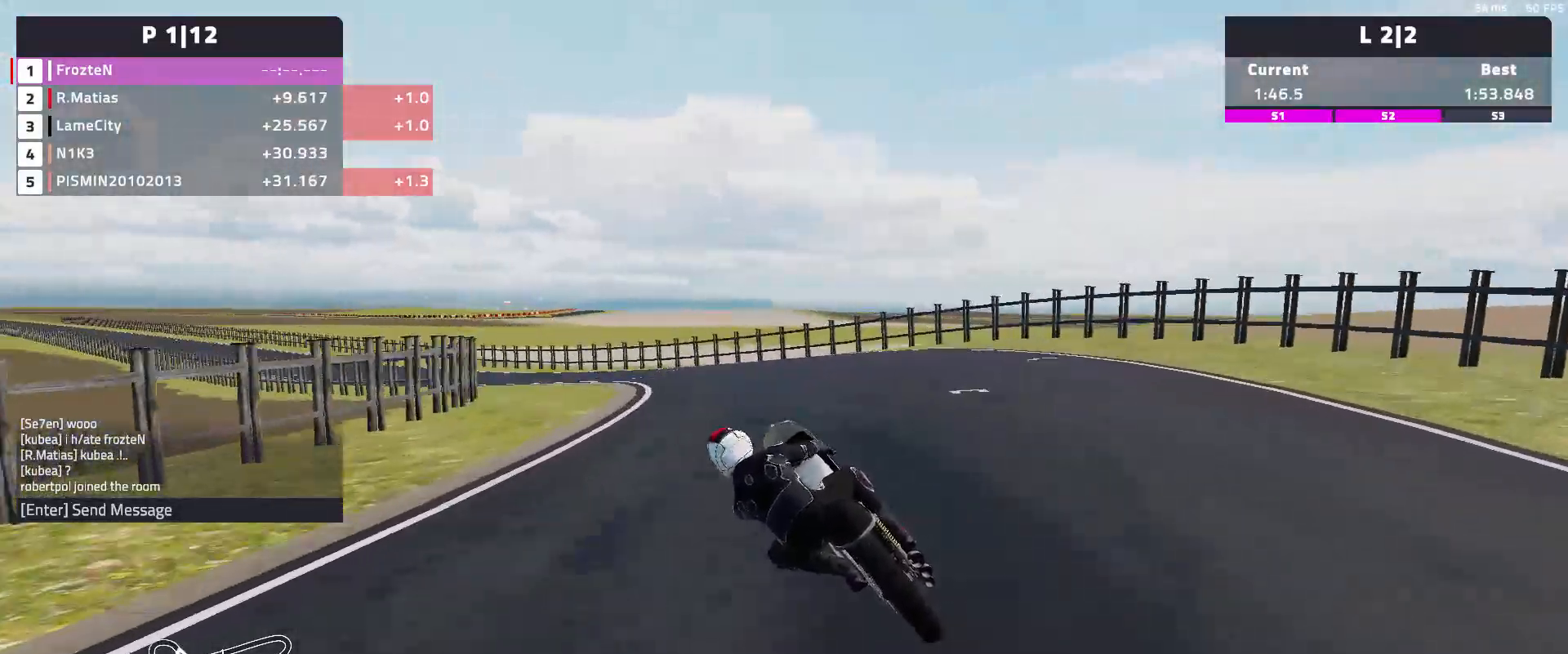
{"buttons": ["R2"], "left_stick": "left", "events": [[117, "L2", "up"], [150, "R2", "down"]]}
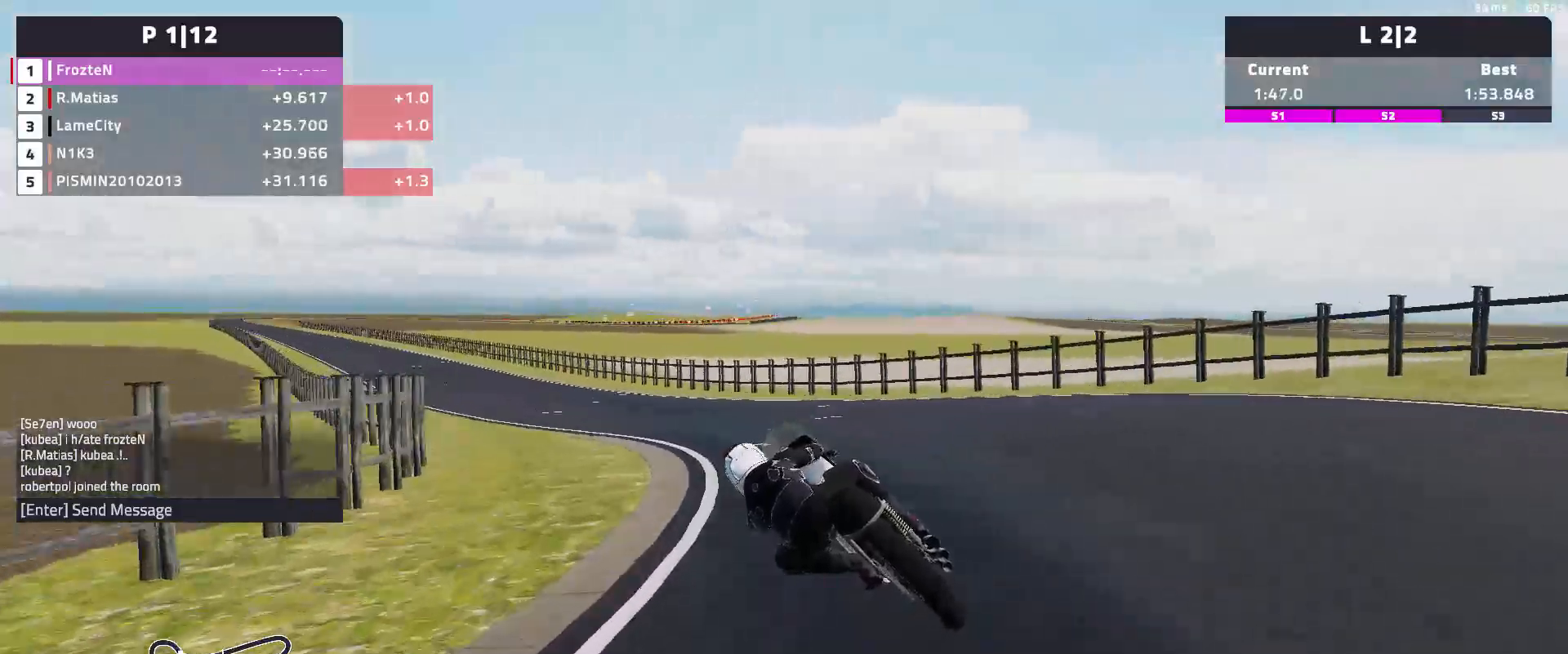
{"buttons": ["R2"], "left_stick": "left", "events": []}
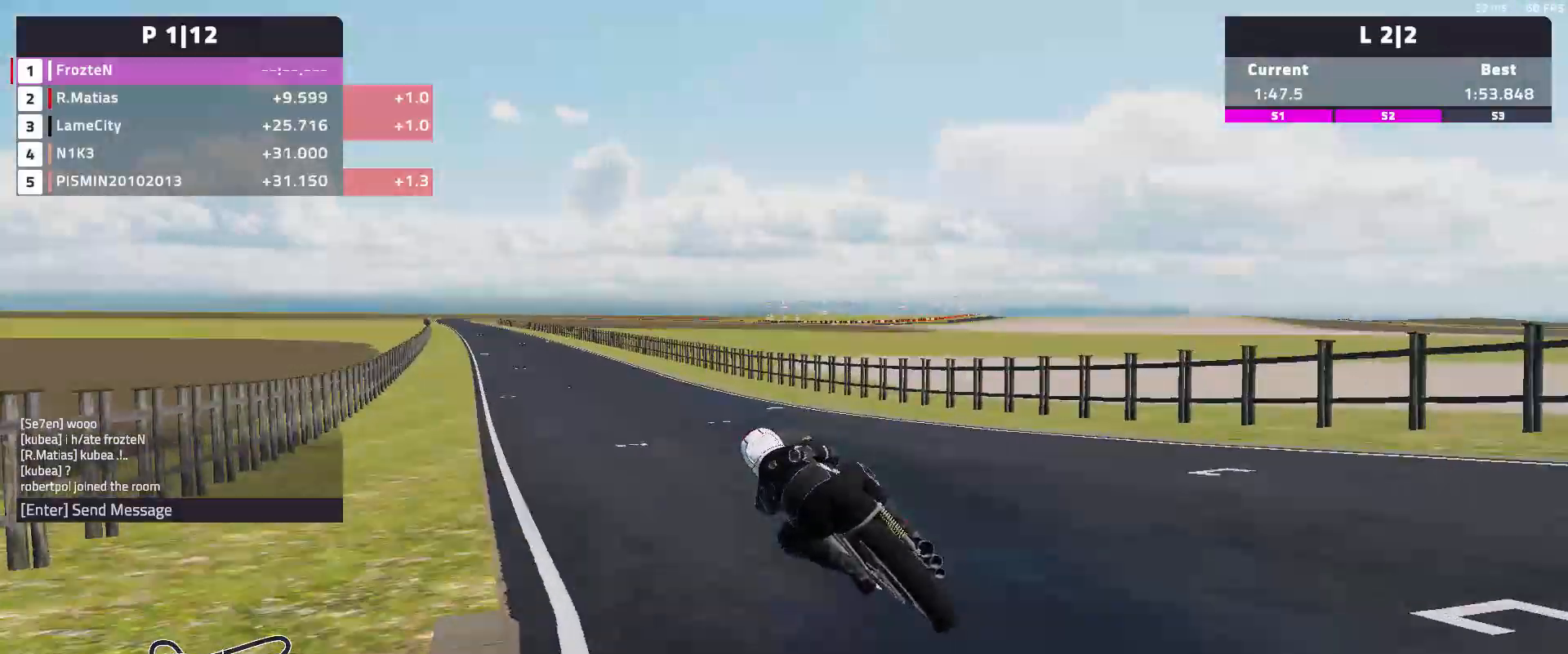
{"buttons": ["R2"], "left_stick": "left", "events": []}
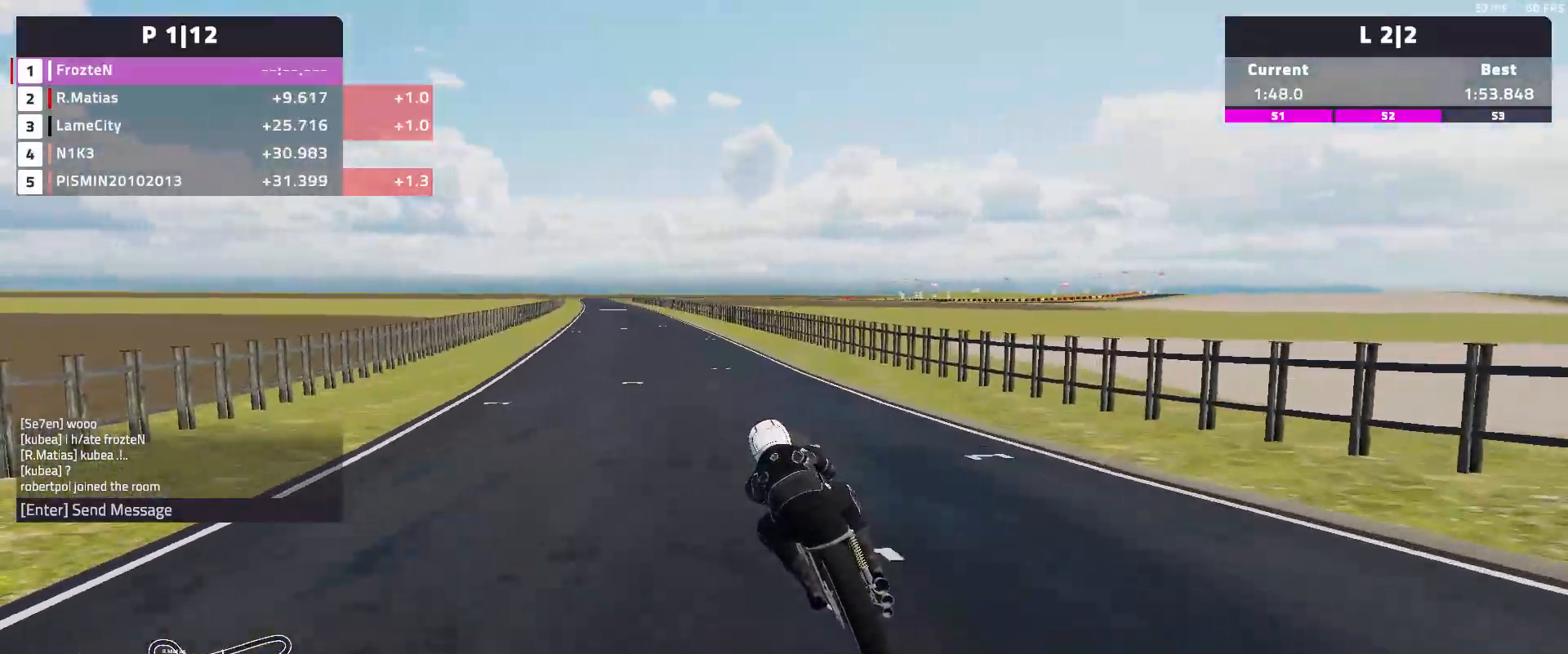
{"buttons": ["R2"], "left_stick": "left", "events": []}
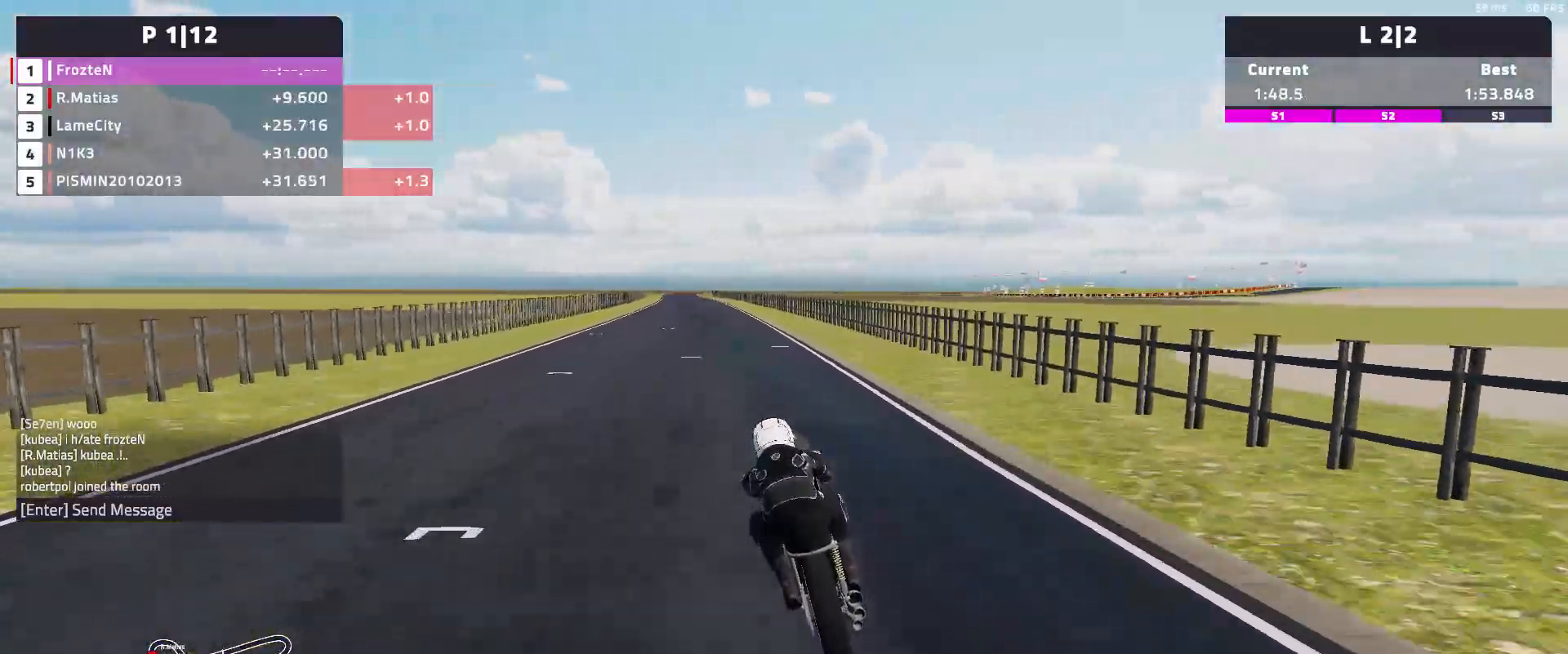
{"buttons": ["R2"], "left_stick": "center", "events": [[450, "left_stick", "center"]]}
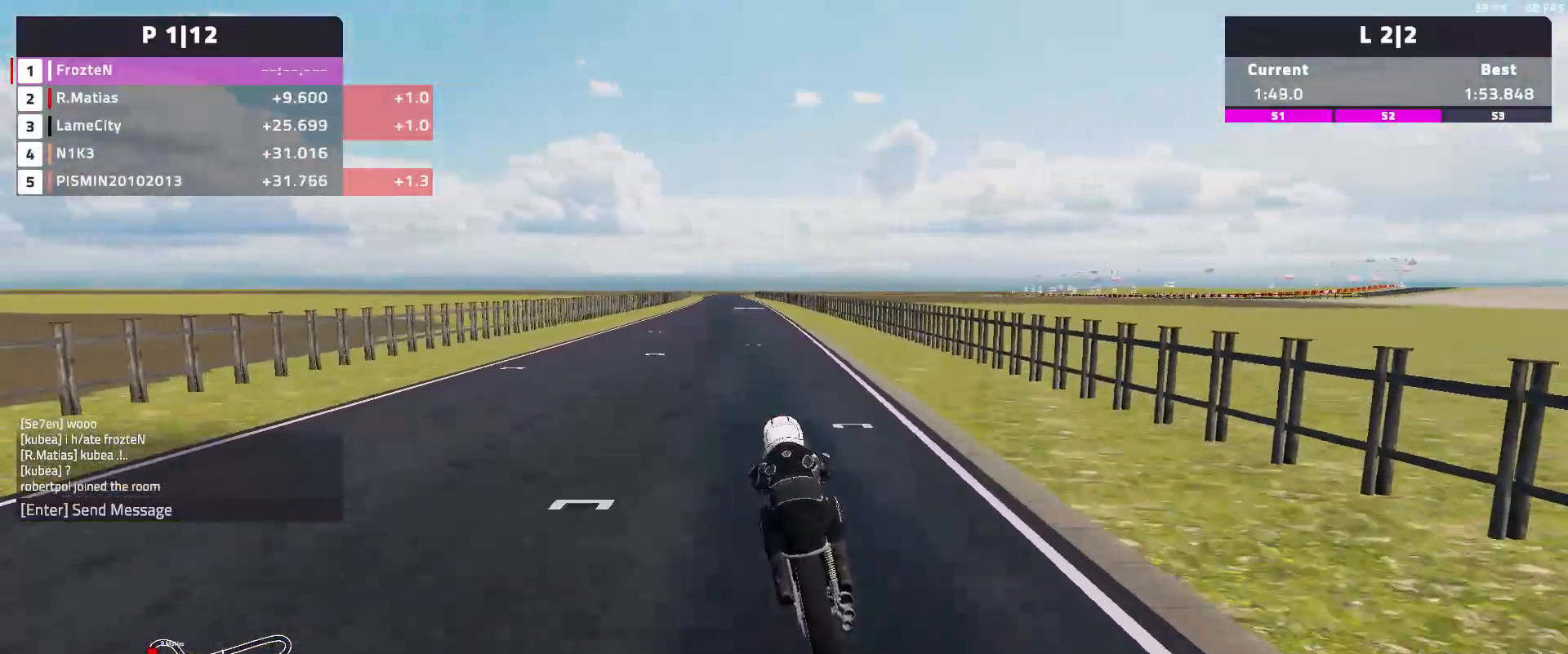
{"buttons": ["R2"], "left_stick": "center", "events": []}
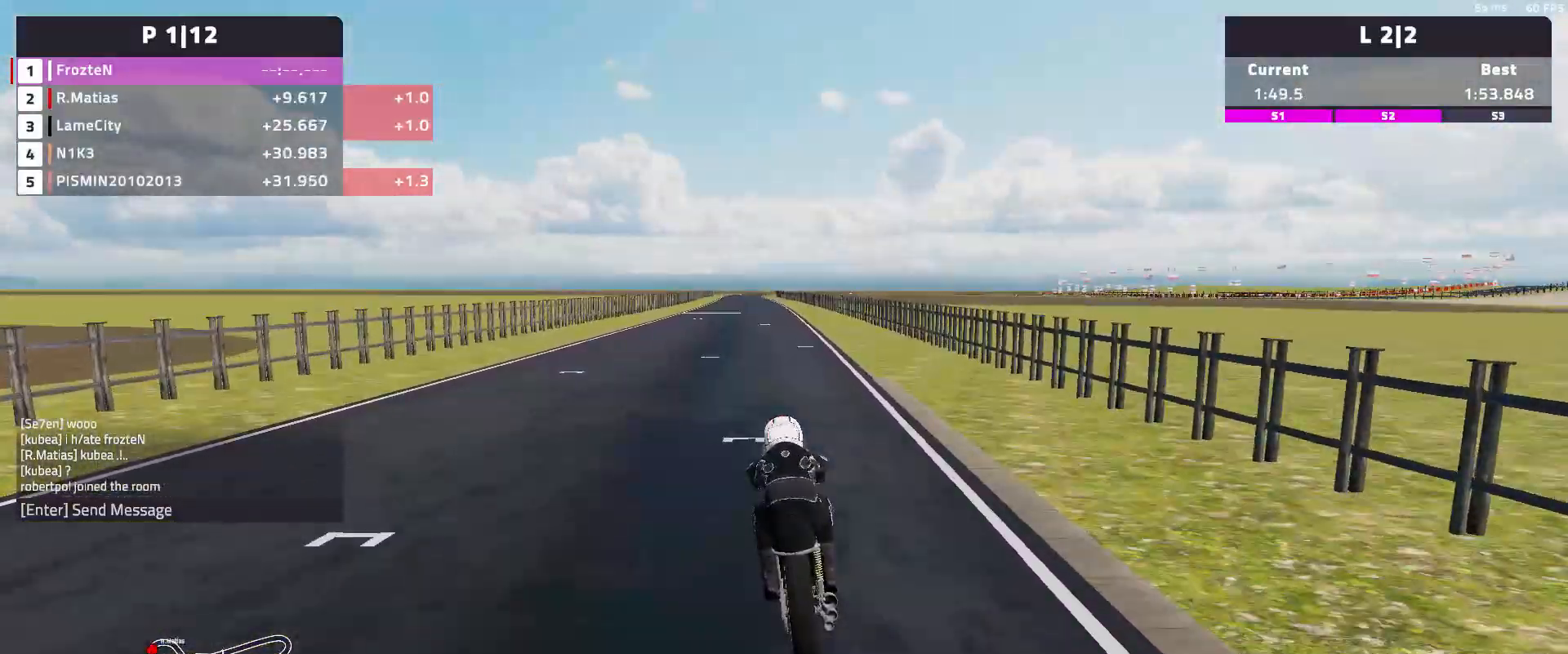
{"buttons": ["R2"], "left_stick": "center", "events": []}
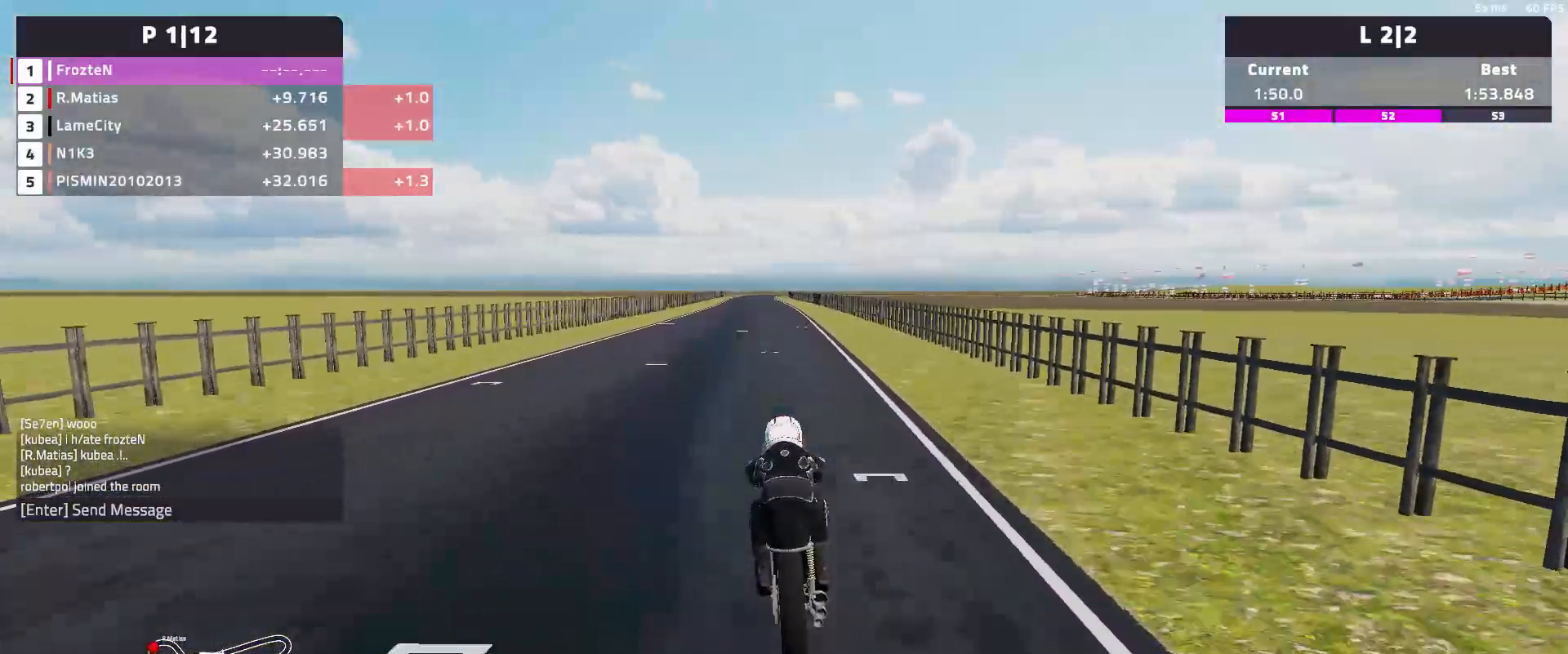
{"buttons": ["R2"], "left_stick": "center", "events": []}
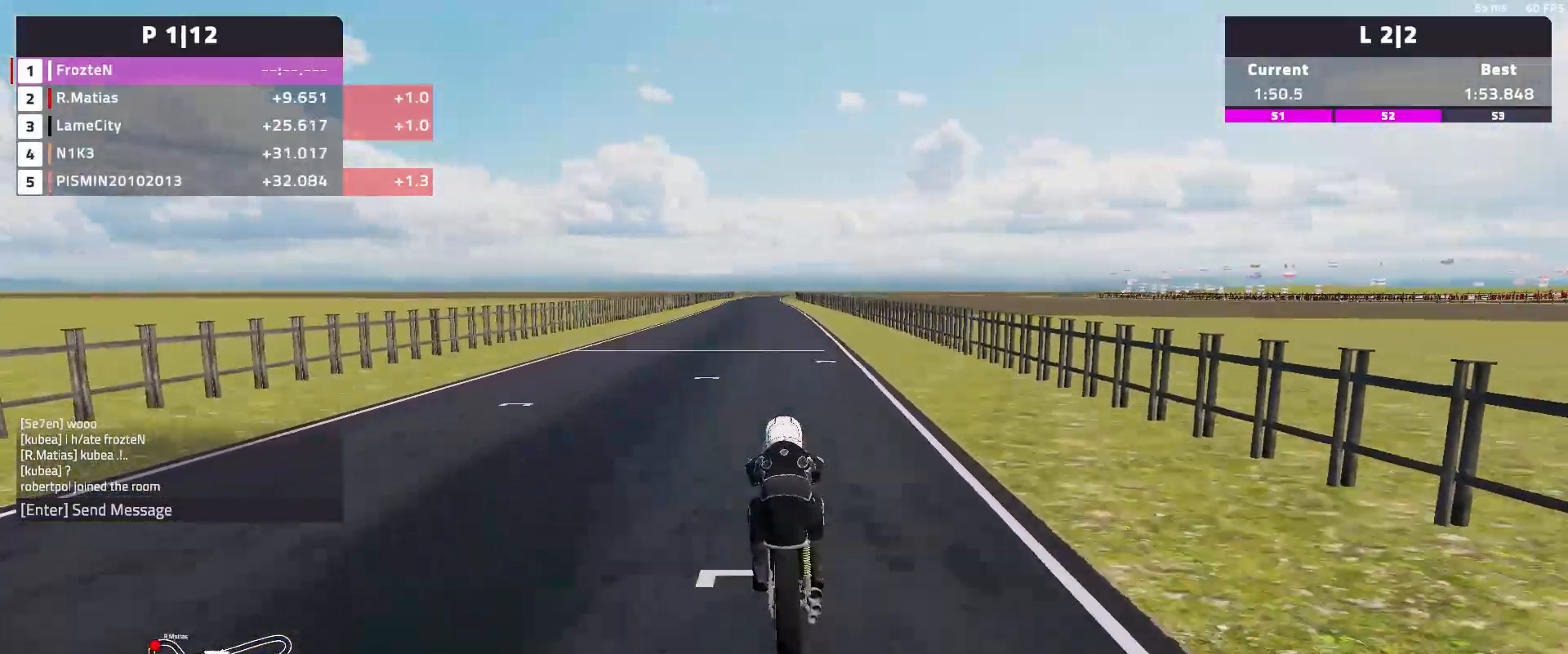
{"buttons": ["R2"], "left_stick": "center", "events": []}
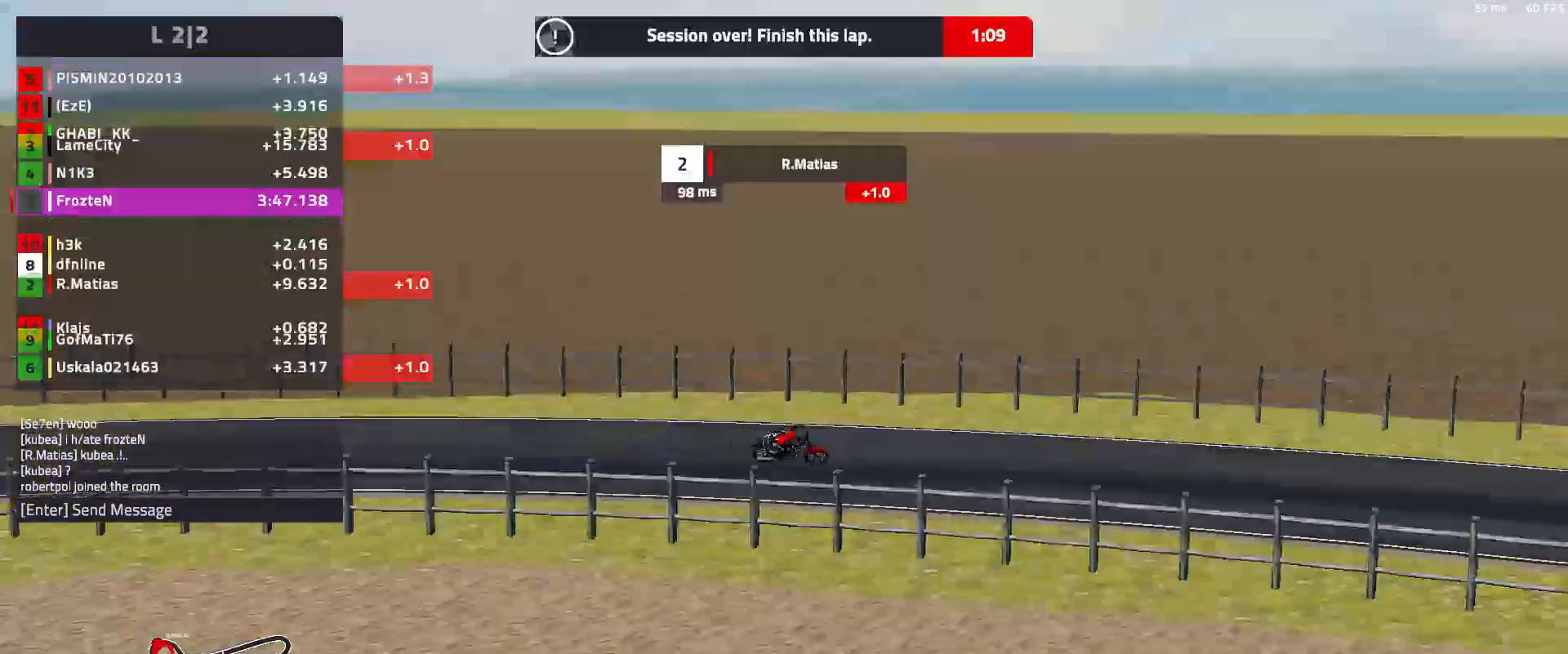
{"buttons": [], "left_stick": "center", "events": [[283, "R2", "up"]]}
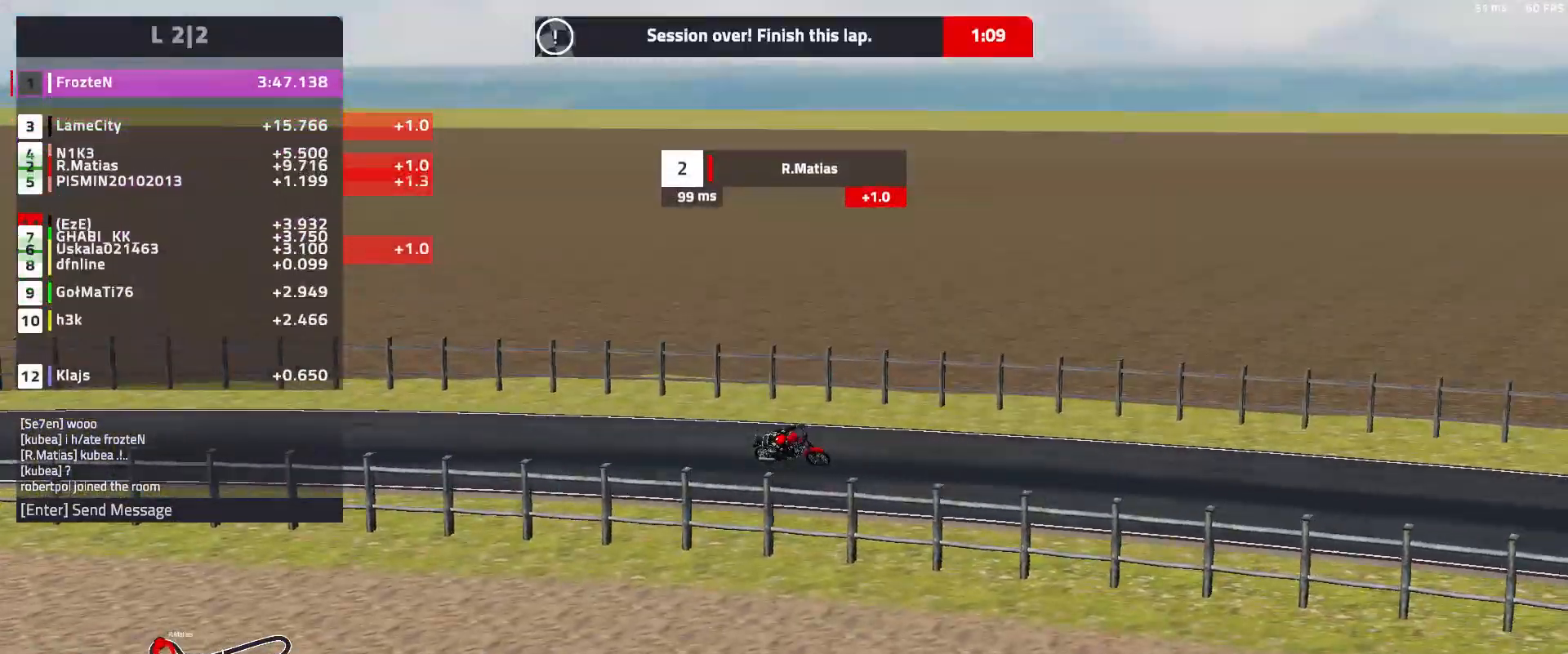
{"buttons": [], "left_stick": "center", "events": []}
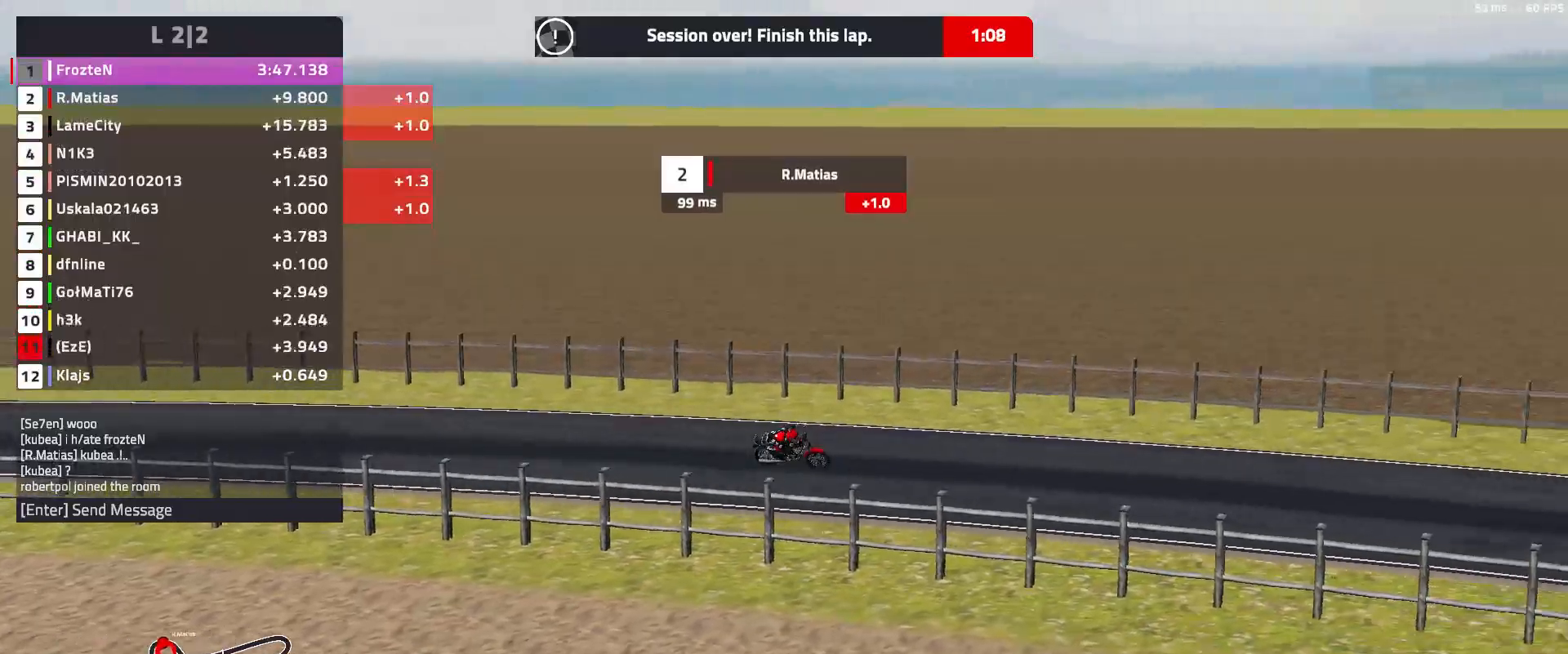
{"buttons": [], "left_stick": "center", "events": []}
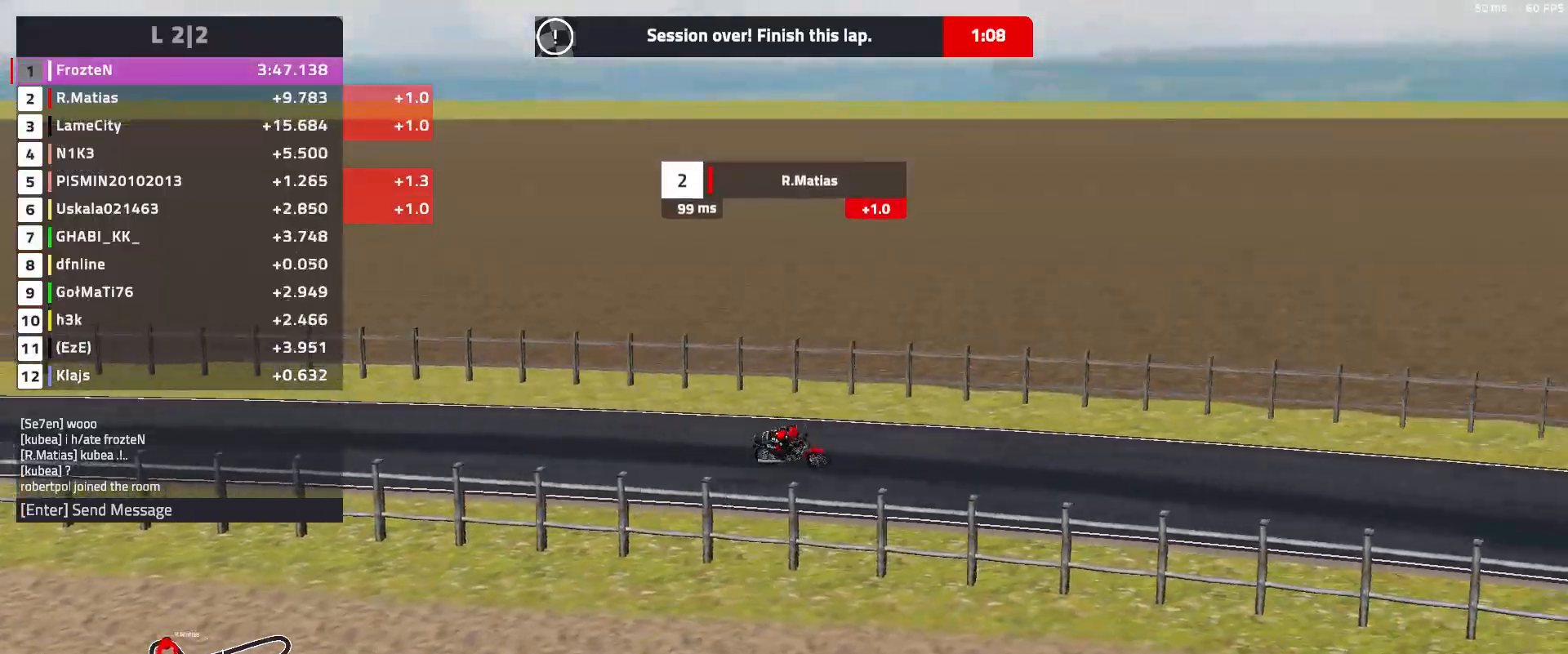
{"buttons": [], "left_stick": "center", "events": []}
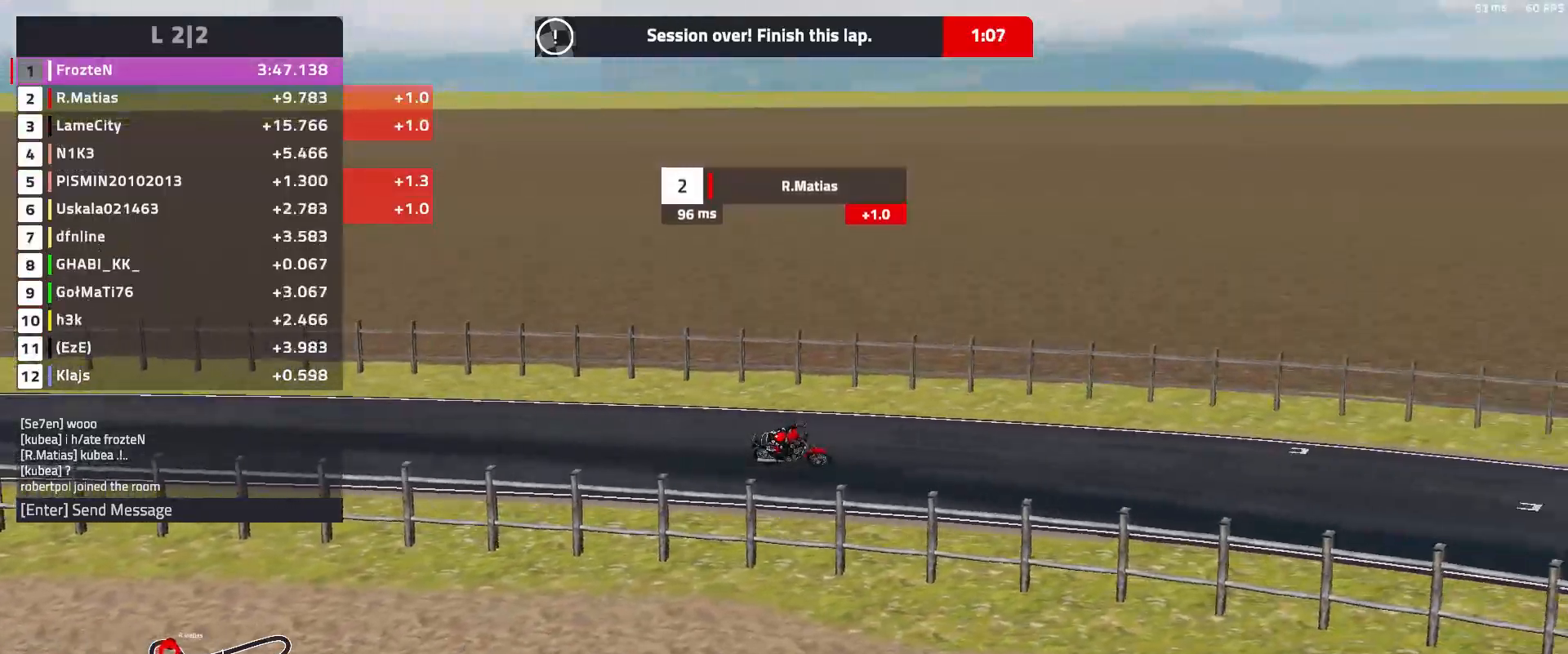
{"buttons": [], "left_stick": "center", "events": []}
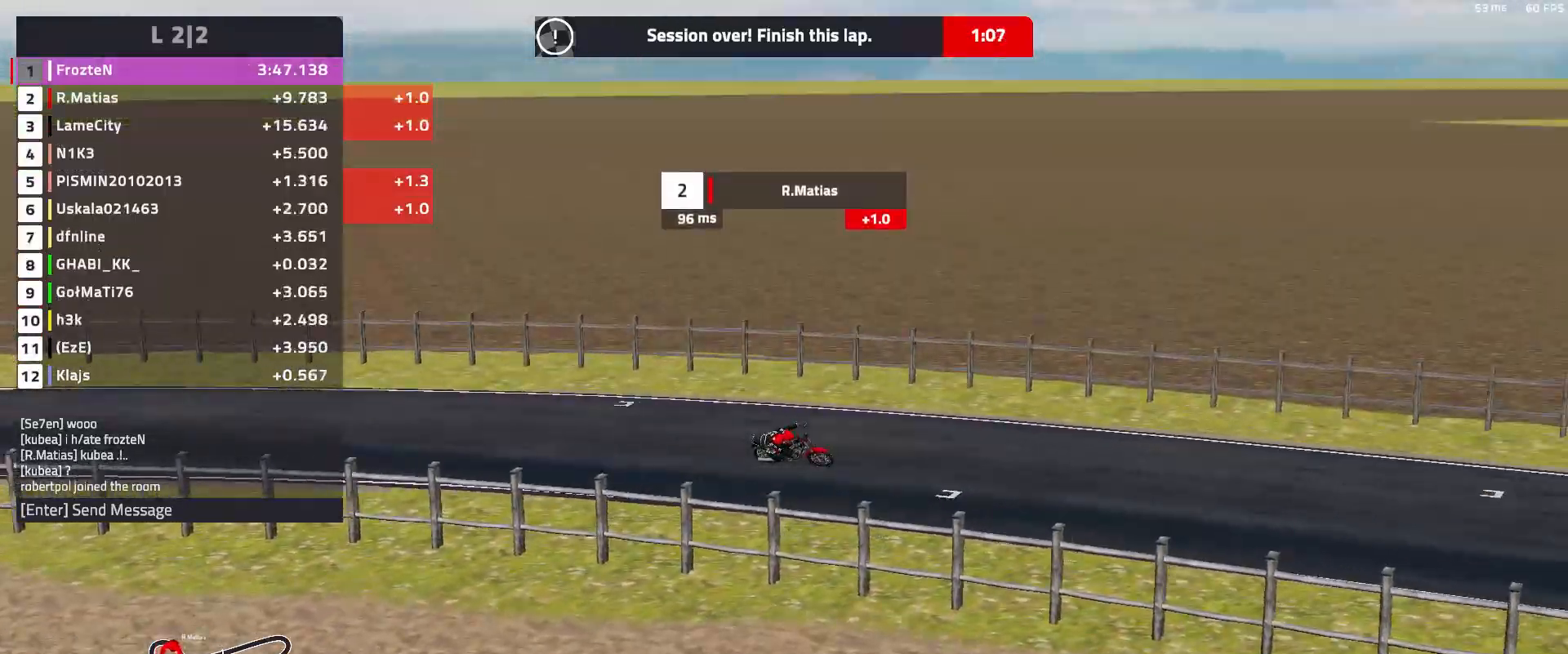
{"buttons": [], "left_stick": "center", "events": [[133, "B", "down"], [200, "B", "up"]]}